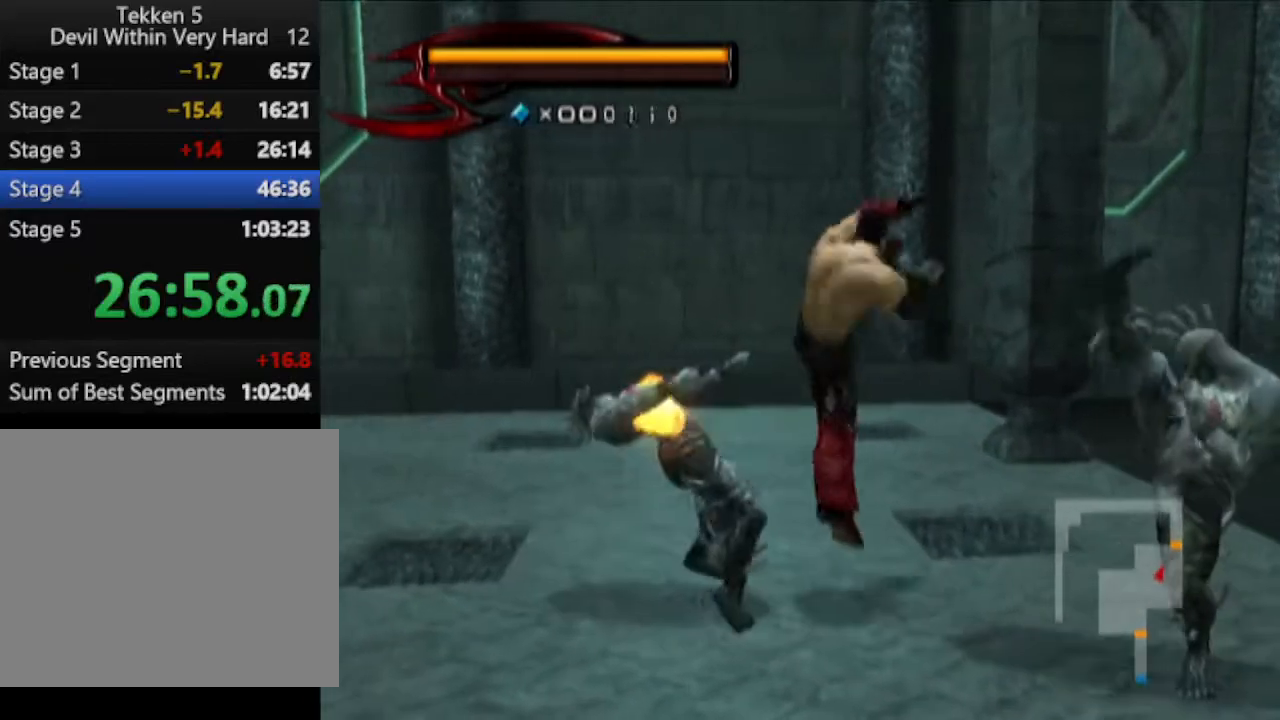
Gameplay with a controller (PlayStation layout); each line is a JSON object with the inputs held at the frame after it. "events" lists button and stick changes between this image and that frame as [ms after this image, input, new state], when the widget could be followed in between.
{"buttons": [], "left_stick": "right", "right_stick": "center", "events": [[50, "left_stick", "down"], [234, "right_stick", "center"], [367, "left_stick", "down-right"], [467, "left_stick", "right"]]}
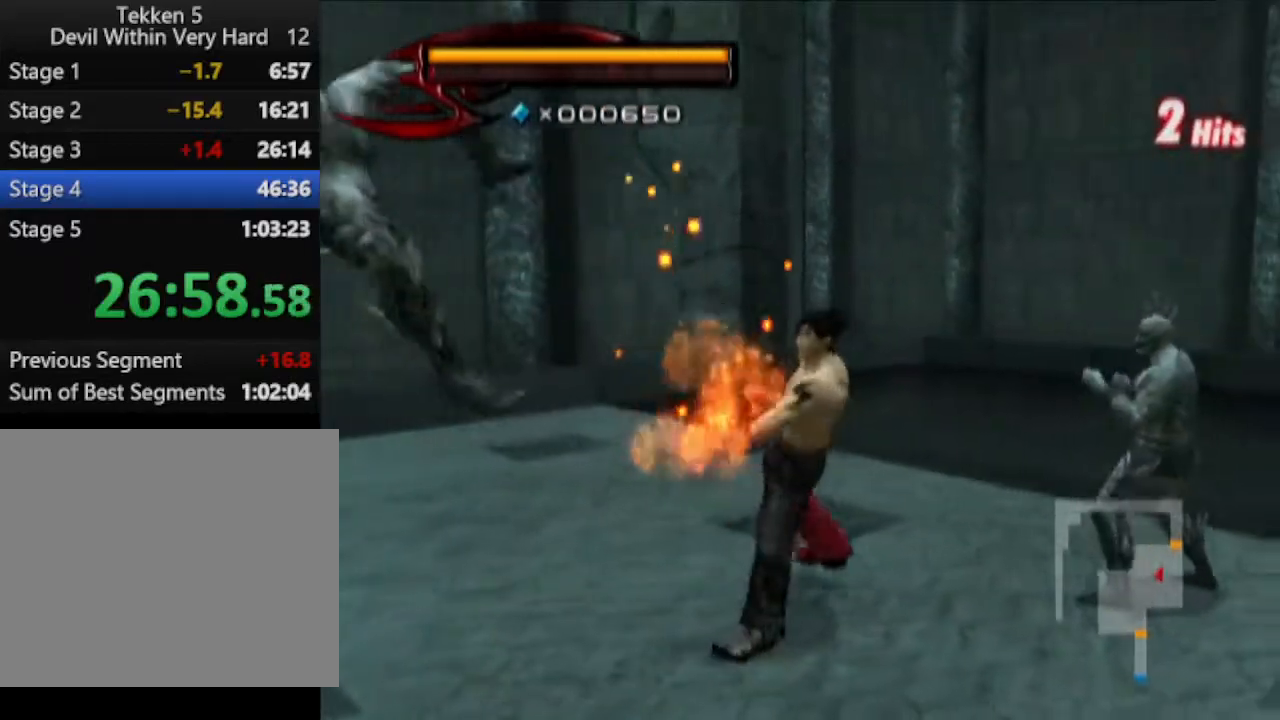
{"buttons": ["R1"], "left_stick": "center", "right_stick": "center", "events": [[184, "left_stick", "center"], [251, "R1", "down"], [368, "left_stick", "up"], [434, "left_stick", "center"]]}
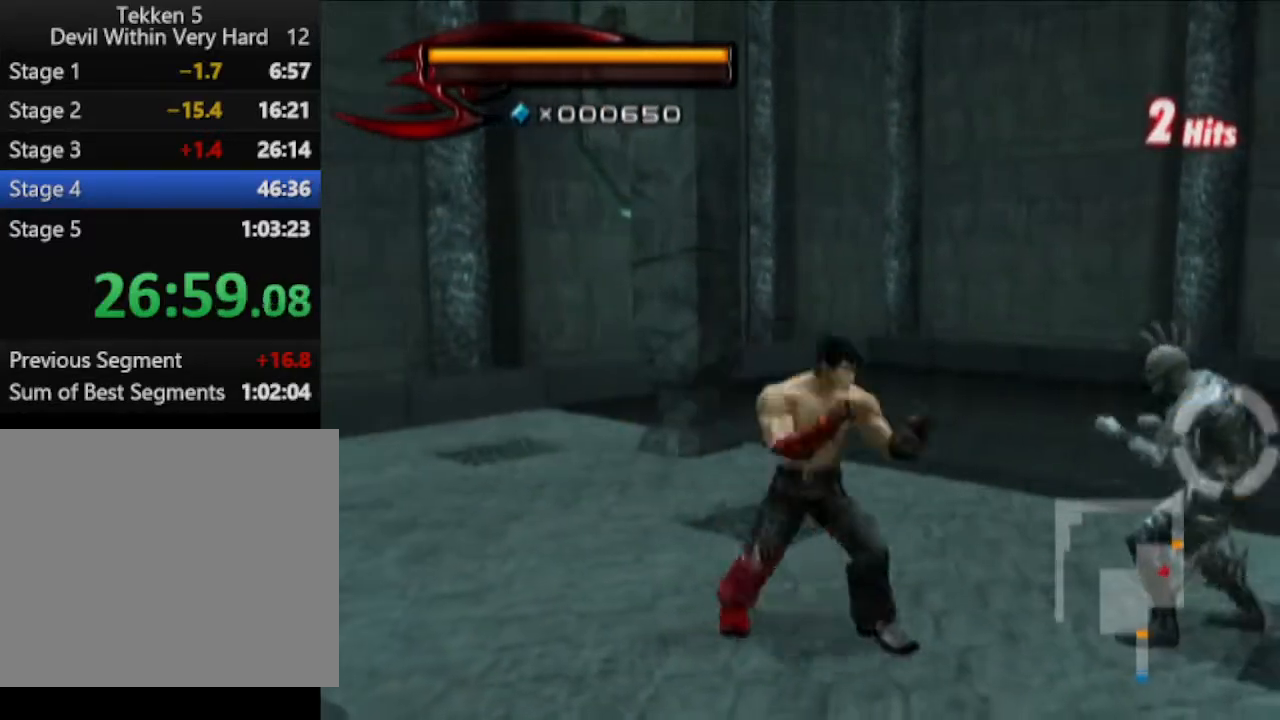
{"buttons": [], "left_stick": "down-right", "right_stick": "left", "events": [[50, "SQUARE", "down"], [117, "SQUARE", "up"], [117, "left_stick", "down-right"], [183, "R1", "up"], [250, "right_stick", "left"]]}
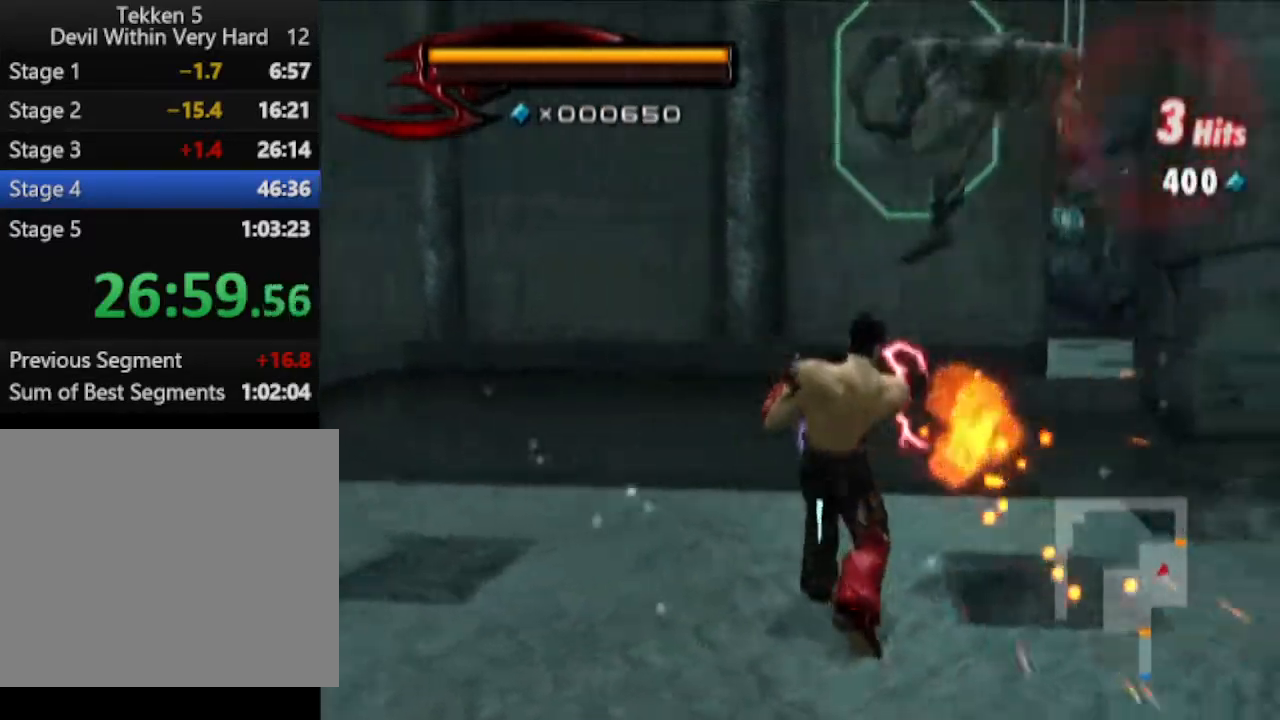
{"buttons": [], "left_stick": "up-right", "right_stick": "center", "events": [[67, "left_stick", "right"], [184, "right_stick", "center"], [317, "left_stick", "up-right"]]}
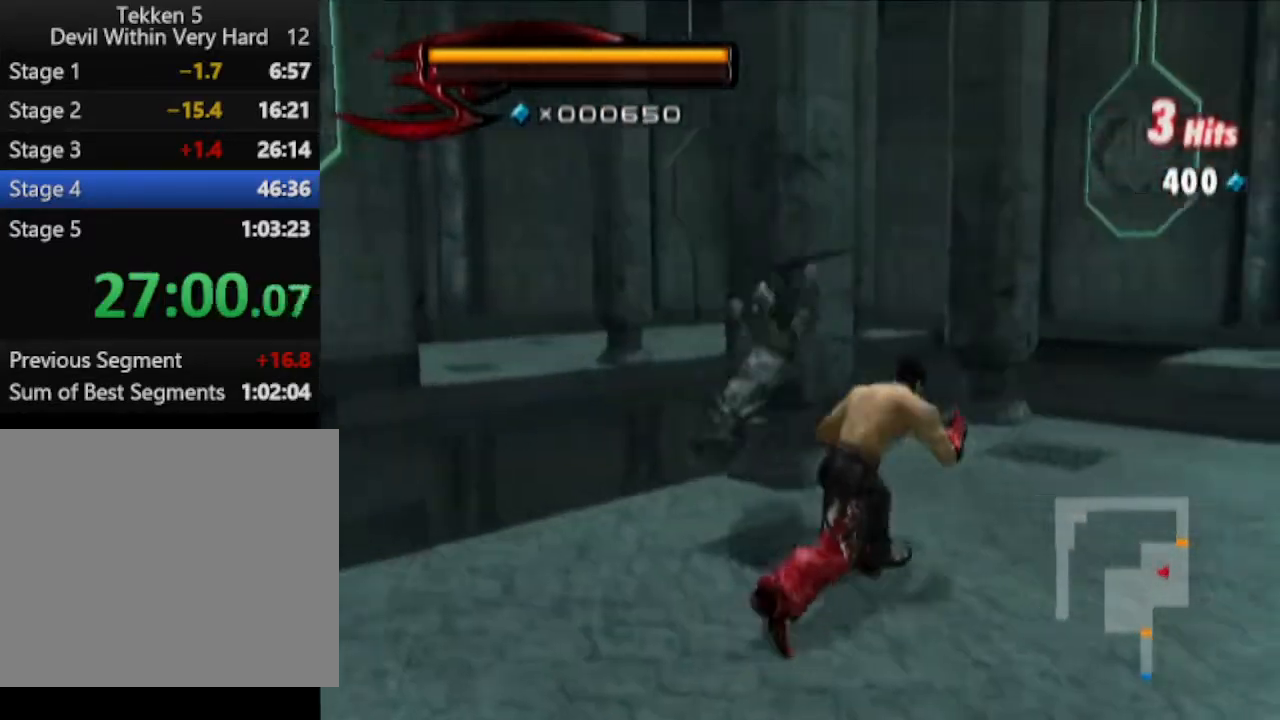
{"buttons": [], "left_stick": "up-right", "right_stick": "center", "events": [[67, "right_stick", "down-left"], [200, "right_stick", "center"]]}
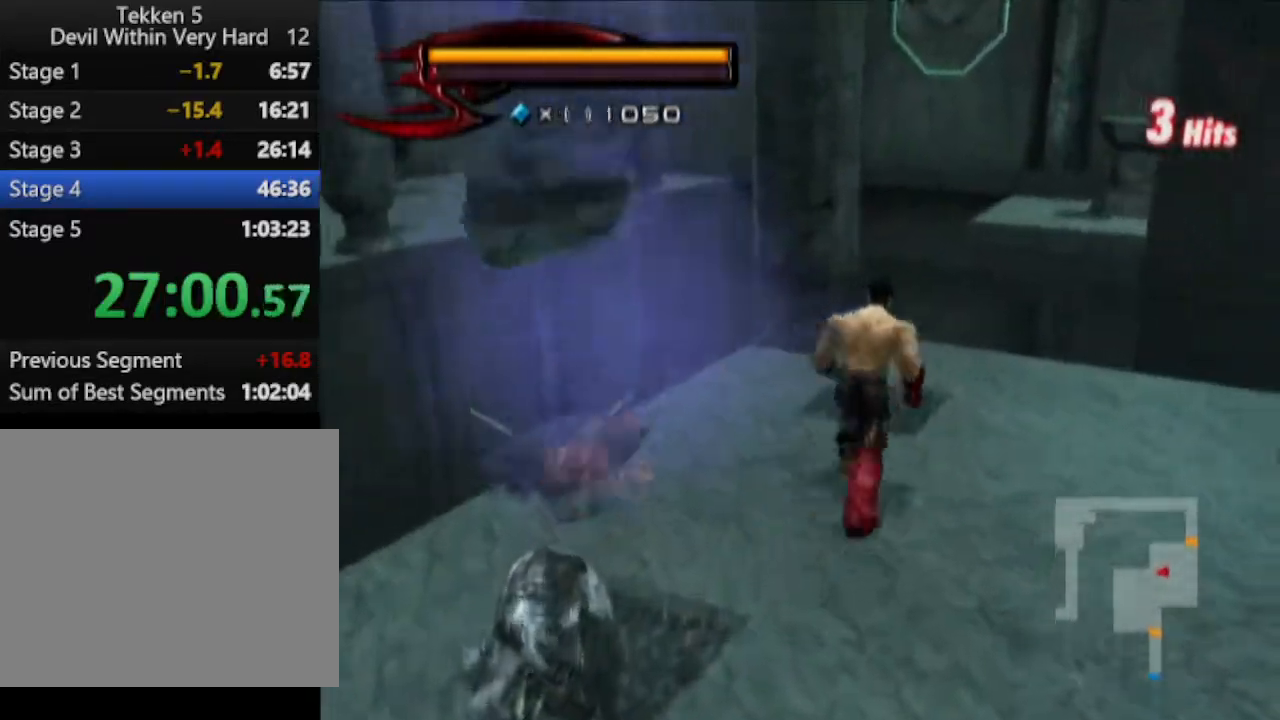
{"buttons": ["CIRCLE"], "left_stick": "up", "right_stick": "center", "events": [[217, "left_stick", "up"], [451, "CIRCLE", "down"]]}
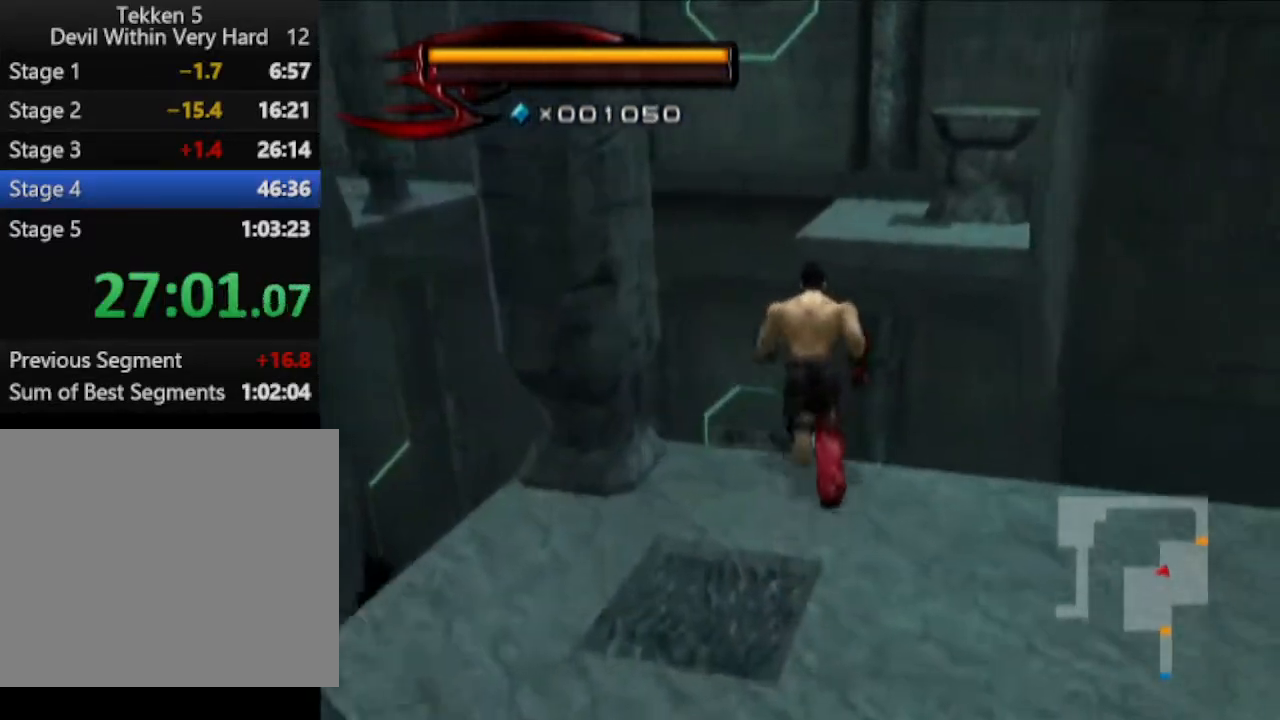
{"buttons": [], "left_stick": "up", "right_stick": "center", "events": [[267, "CIRCLE", "up"]]}
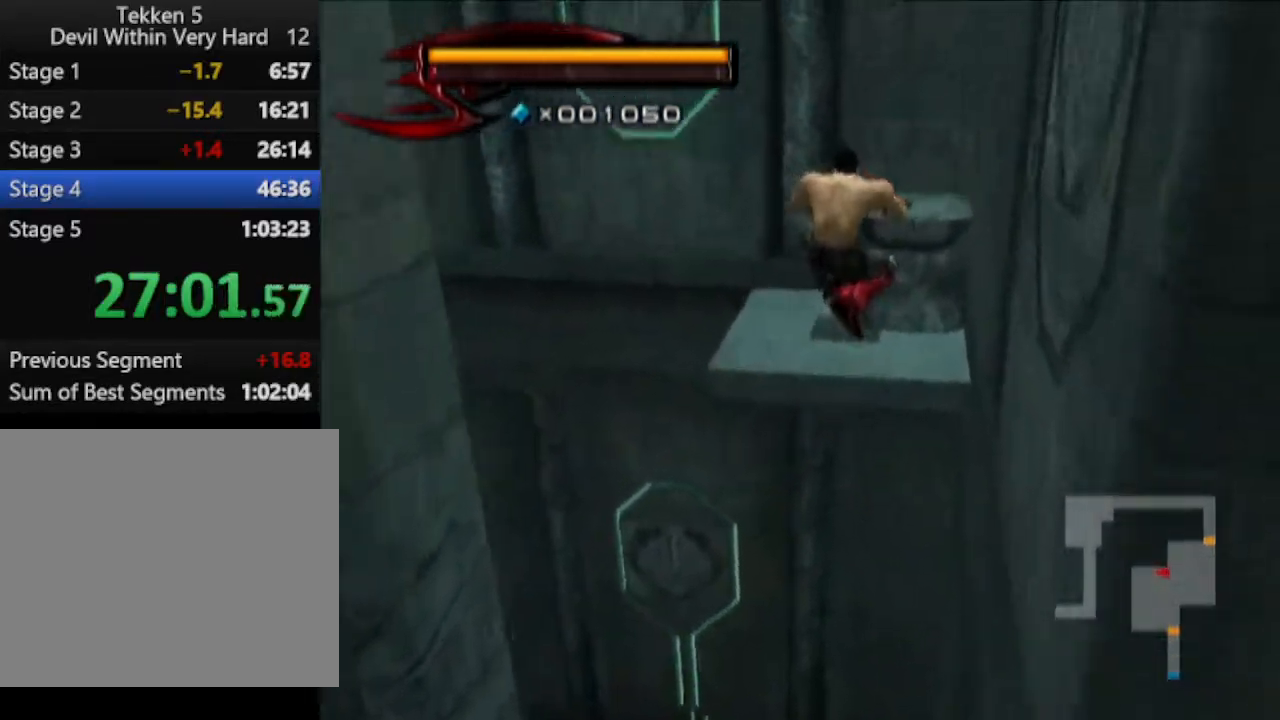
{"buttons": ["CIRCLE"], "left_stick": "up", "right_stick": "center", "events": [[451, "CIRCLE", "down"]]}
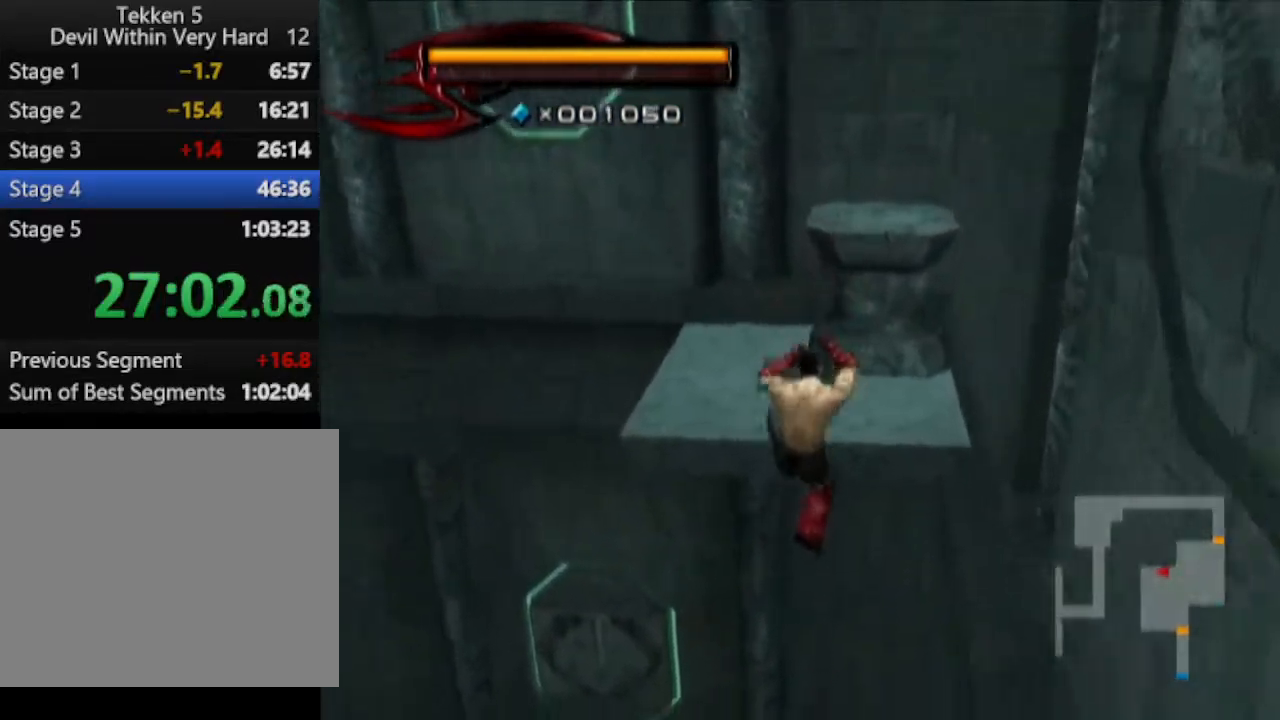
{"buttons": [], "left_stick": "up", "right_stick": "right", "events": [[83, "CIRCLE", "up"], [334, "right_stick", "right"]]}
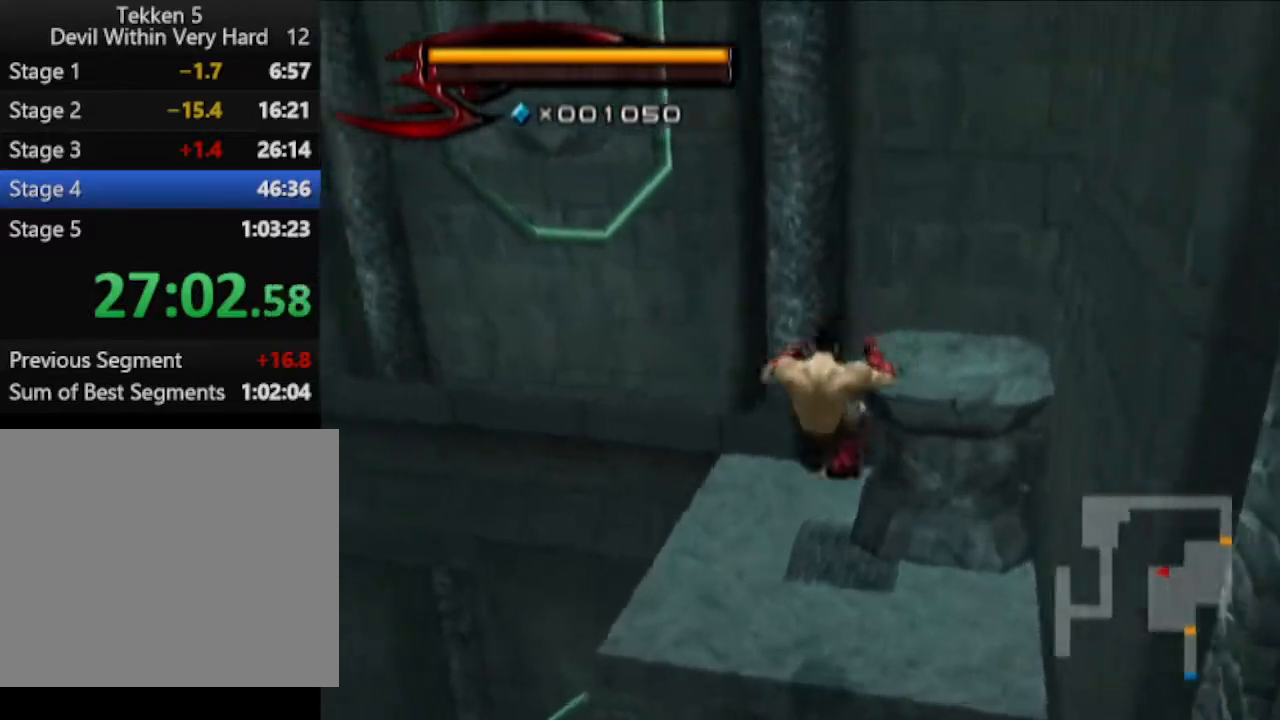
{"buttons": [], "left_stick": "up", "right_stick": "center", "events": [[17, "right_stick", "center"]]}
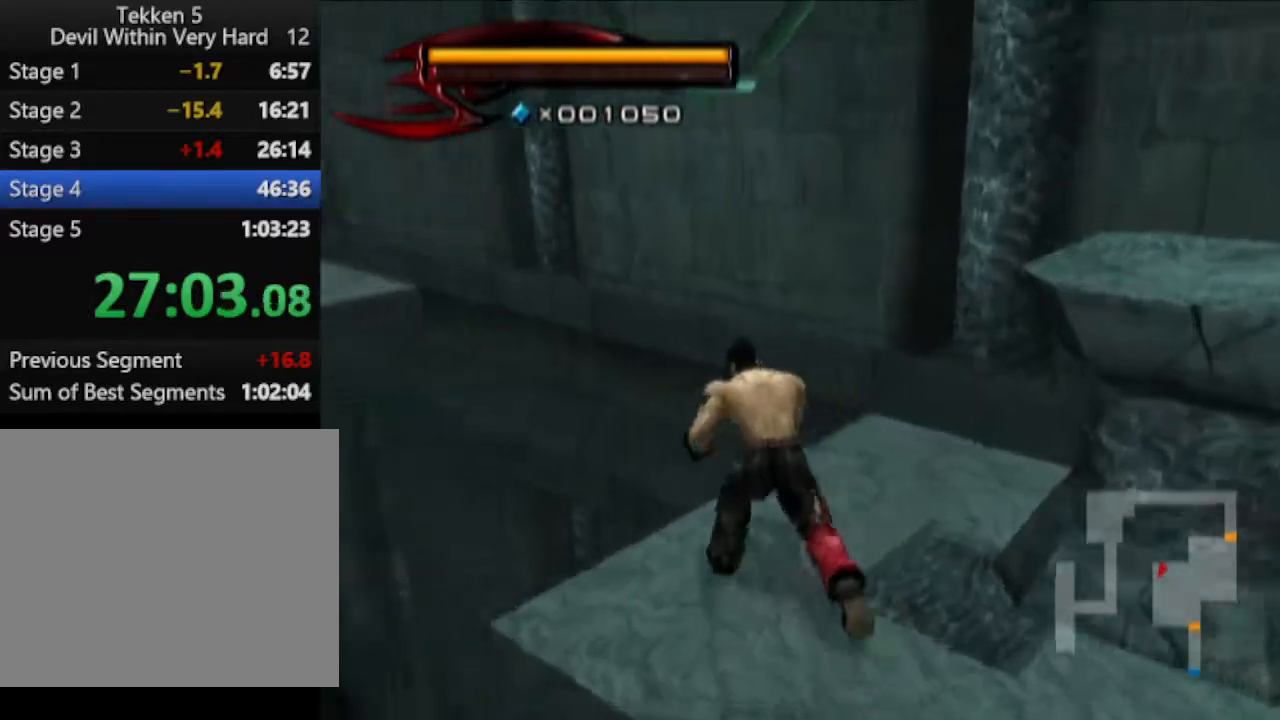
{"buttons": ["CIRCLE"], "left_stick": "up", "right_stick": "center", "events": [[83, "CIRCLE", "down"]]}
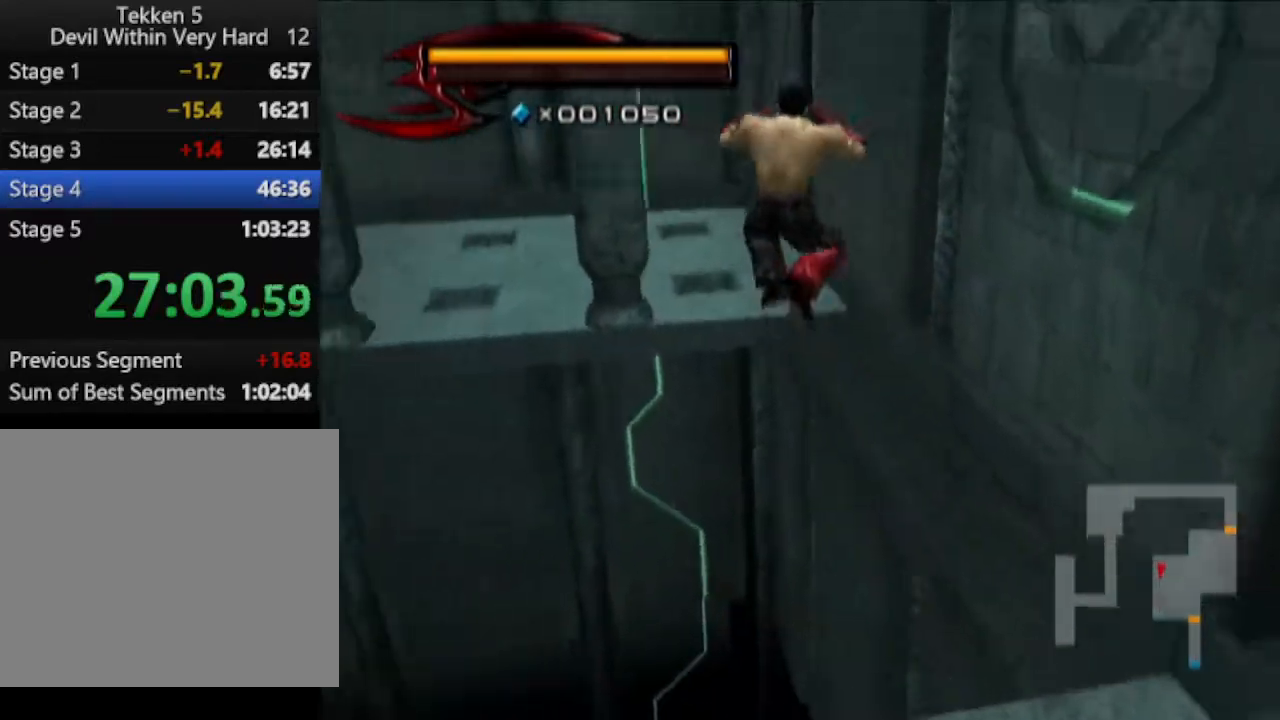
{"buttons": [], "left_stick": "up", "right_stick": "center", "events": [[34, "CIRCLE", "up"]]}
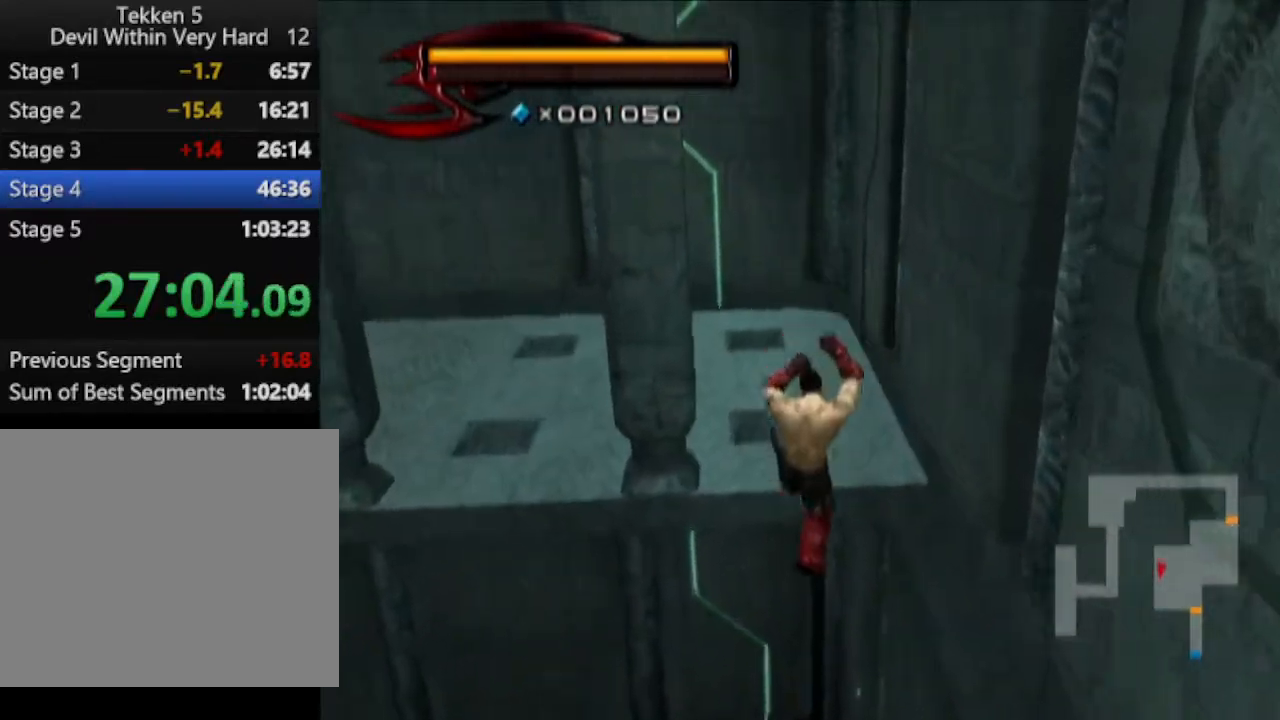
{"buttons": [], "left_stick": "up", "right_stick": "center", "events": [[83, "CIRCLE", "down"], [334, "CIRCLE", "up"]]}
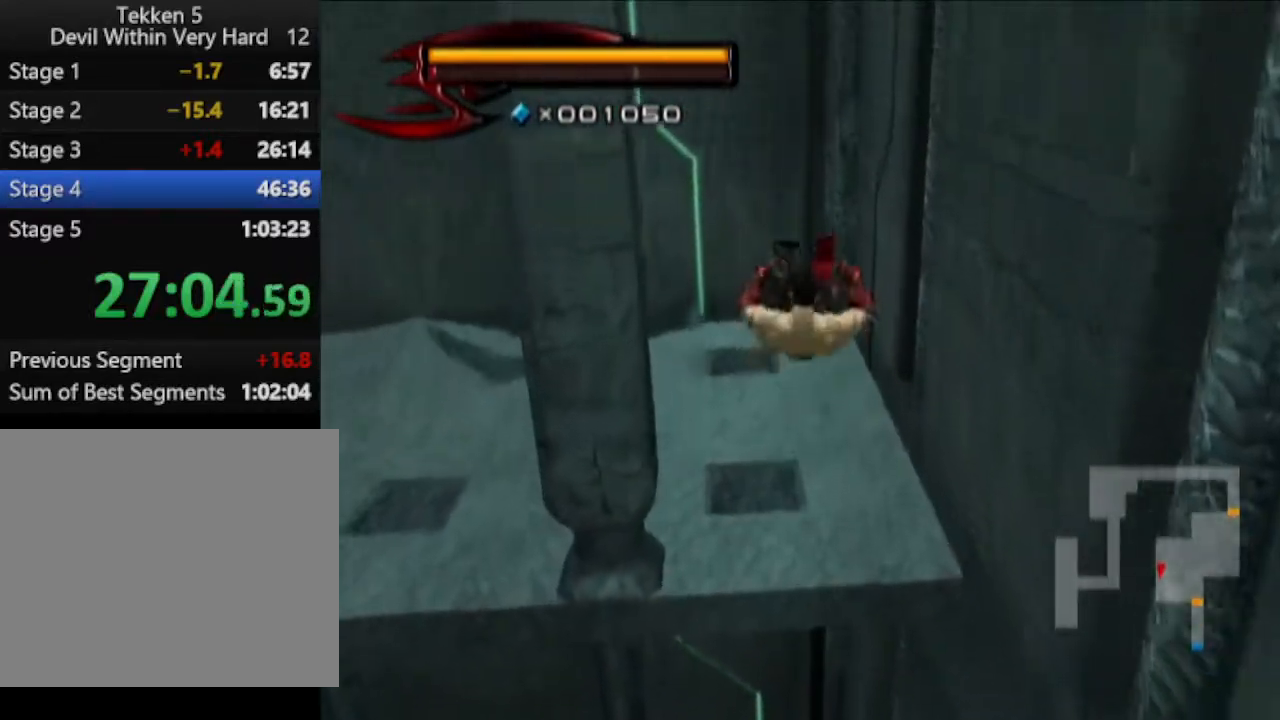
{"buttons": [], "left_stick": "up", "right_stick": "center", "events": [[151, "right_stick", "right"], [284, "right_stick", "center"]]}
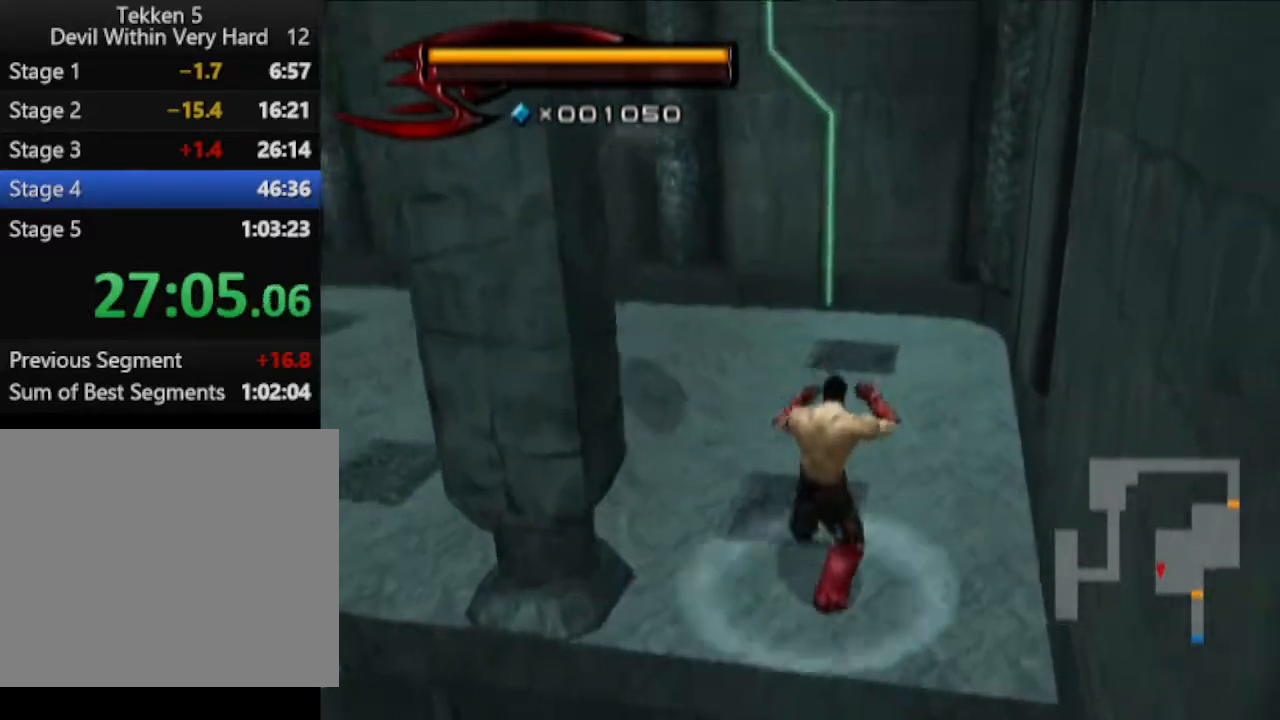
{"buttons": [], "left_stick": "center", "right_stick": "center", "events": [[434, "left_stick", "center"]]}
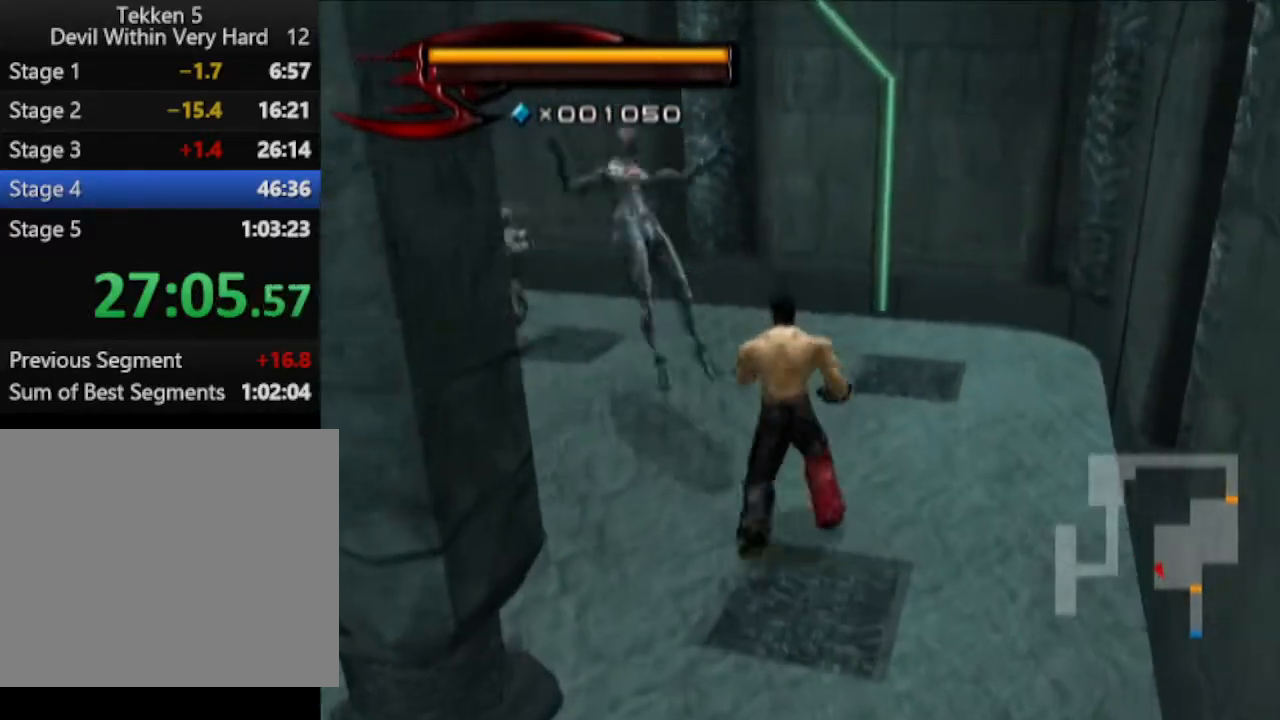
{"buttons": [], "left_stick": "center", "right_stick": "center", "events": [[100, "CIRCLE", "down"], [100, "SQUARE", "down"], [183, "SQUARE", "up"], [250, "CIRCLE", "up"], [300, "CROSS", "down"], [367, "CROSS", "up"], [434, "CROSS", "down"], [500, "CROSS", "up"]]}
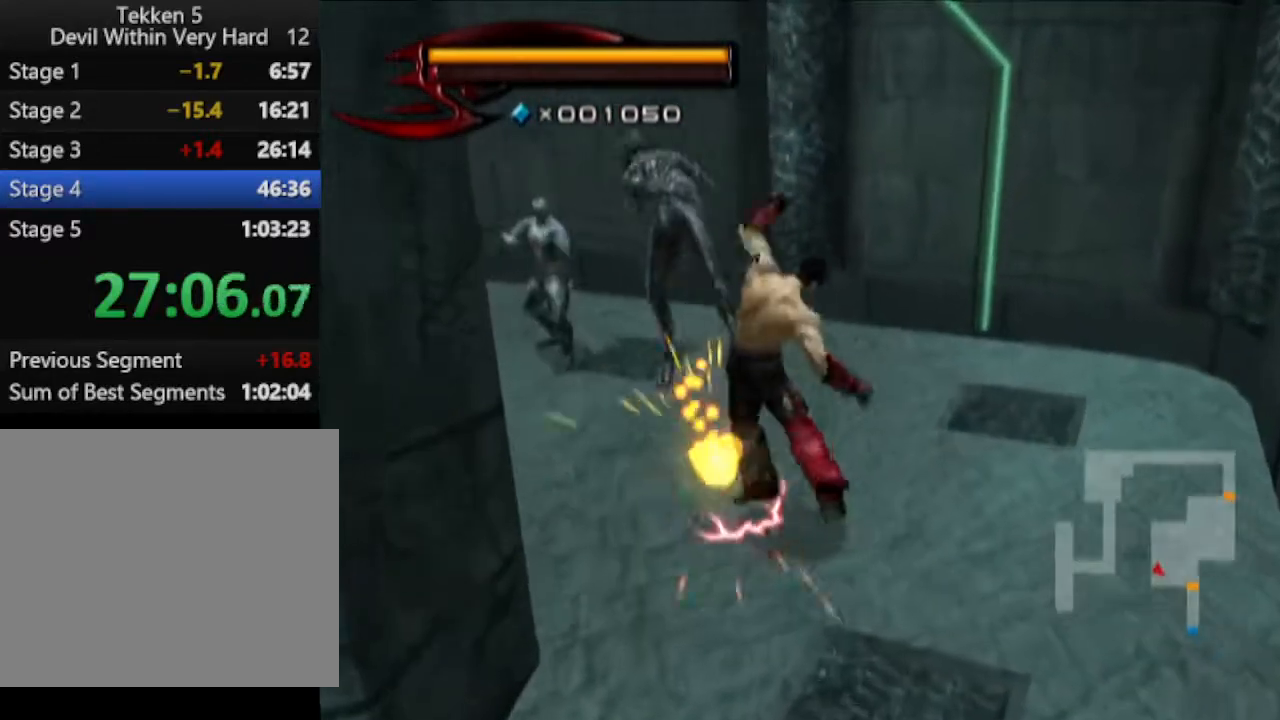
{"buttons": [], "left_stick": "up", "right_stick": "center", "events": [[50, "CROSS", "down"], [184, "CROSS", "up"], [301, "CROSS", "down"], [367, "CROSS", "up"], [484, "left_stick", "up"]]}
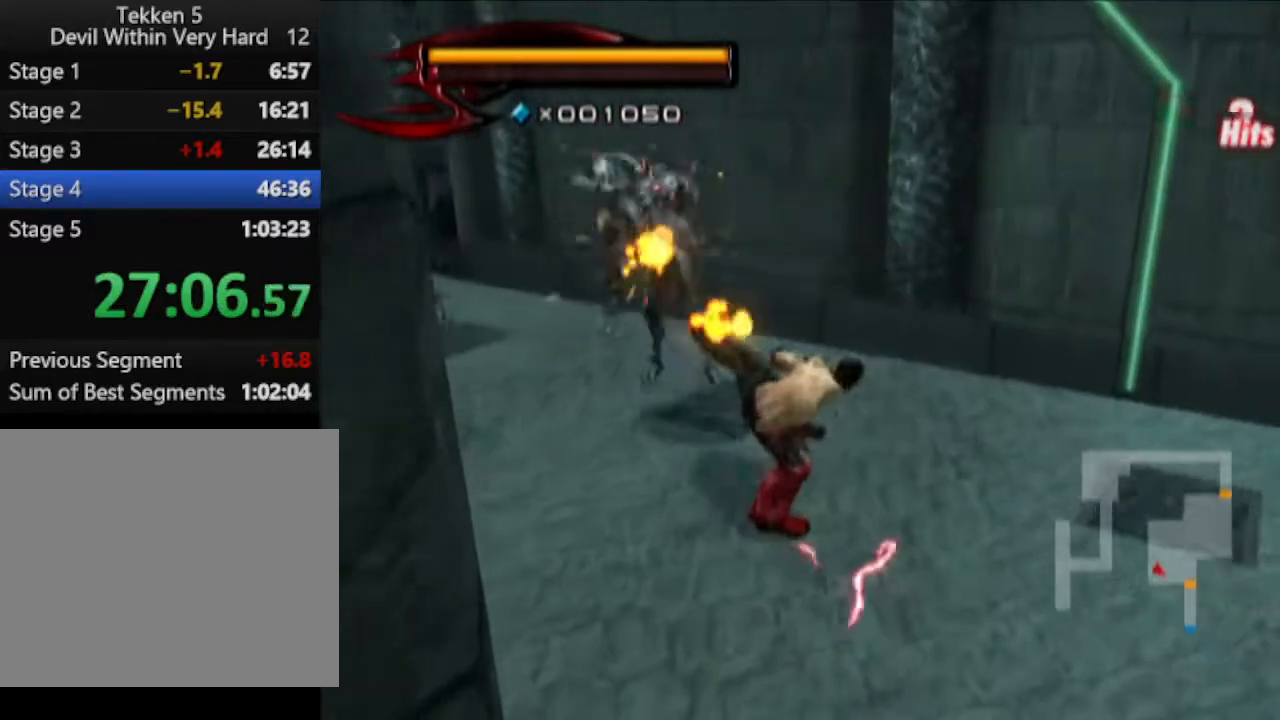
{"buttons": [], "left_stick": "up-right", "right_stick": "center", "events": [[250, "left_stick", "up-right"]]}
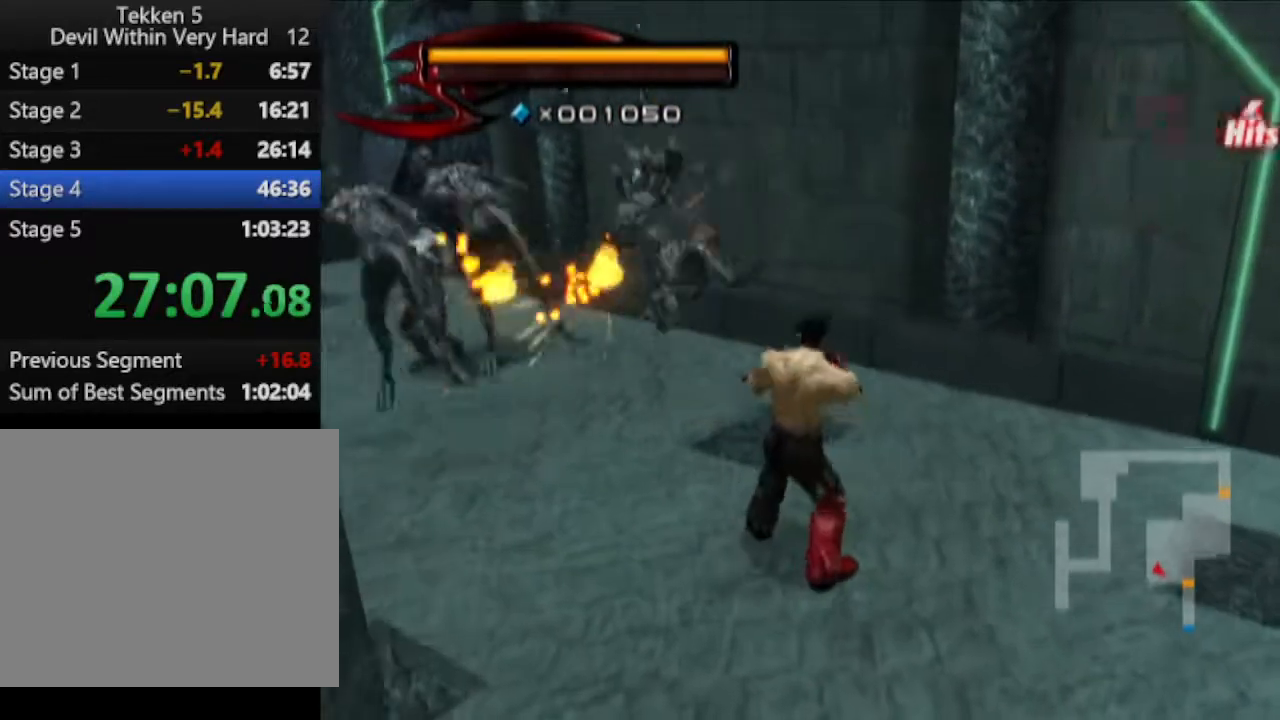
{"buttons": ["R1"], "left_stick": "center", "right_stick": "center", "events": [[317, "R1", "down"], [317, "left_stick", "up"], [434, "left_stick", "center"]]}
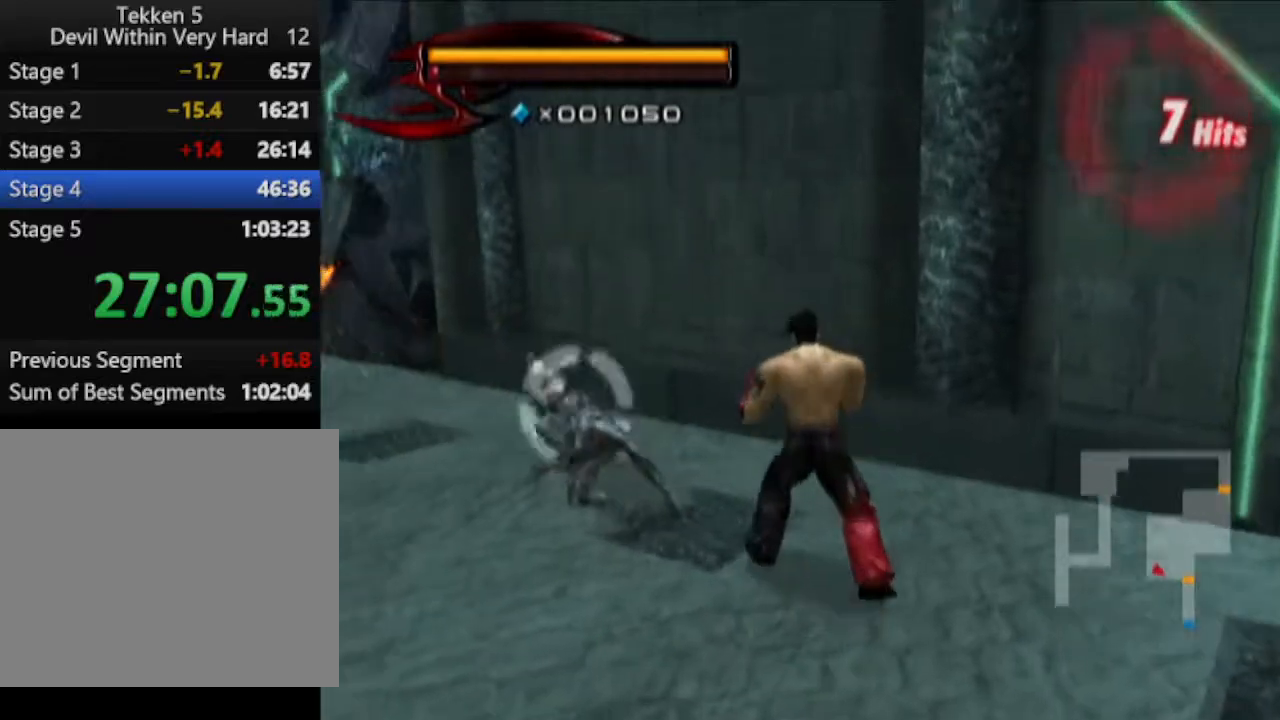
{"buttons": [], "left_stick": "up", "right_stick": "center", "events": [[67, "left_stick", "up"], [133, "left_stick", "center"], [317, "SQUARE", "down"], [384, "left_stick", "up"], [450, "SQUARE", "up"], [500, "R1", "up"]]}
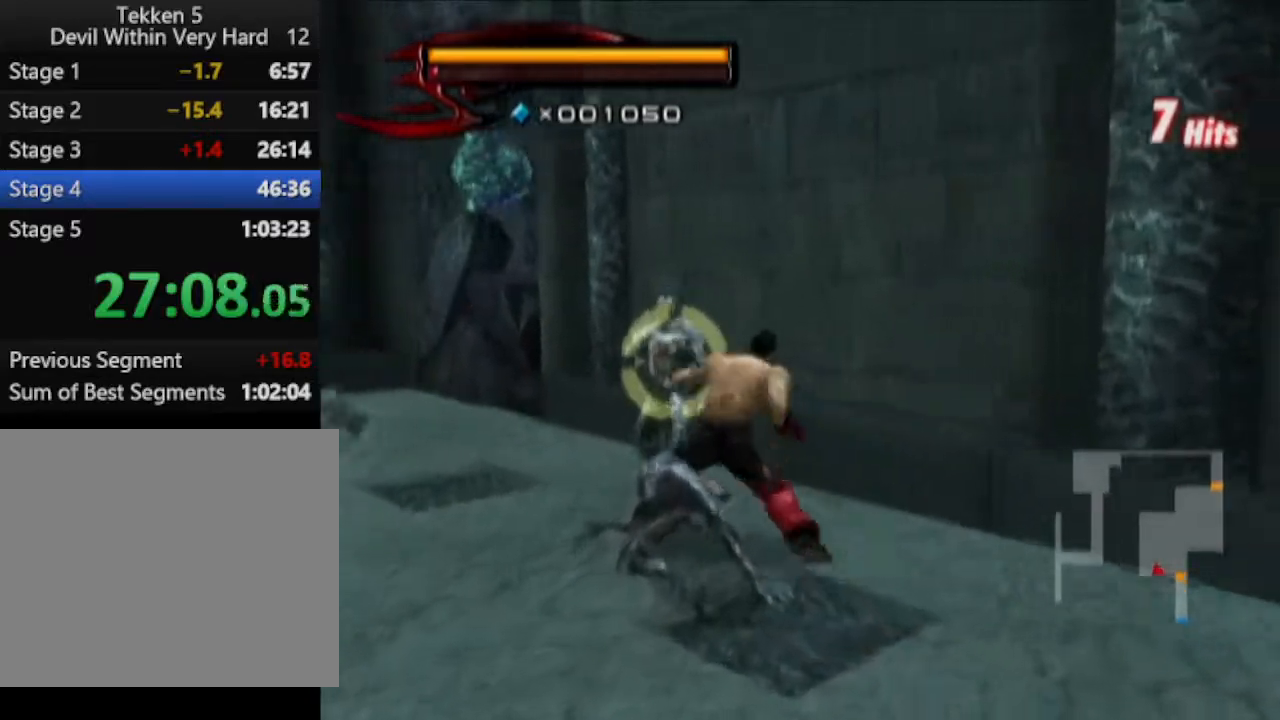
{"buttons": [], "left_stick": "up-left", "right_stick": "center", "events": [[134, "left_stick", "up-left"]]}
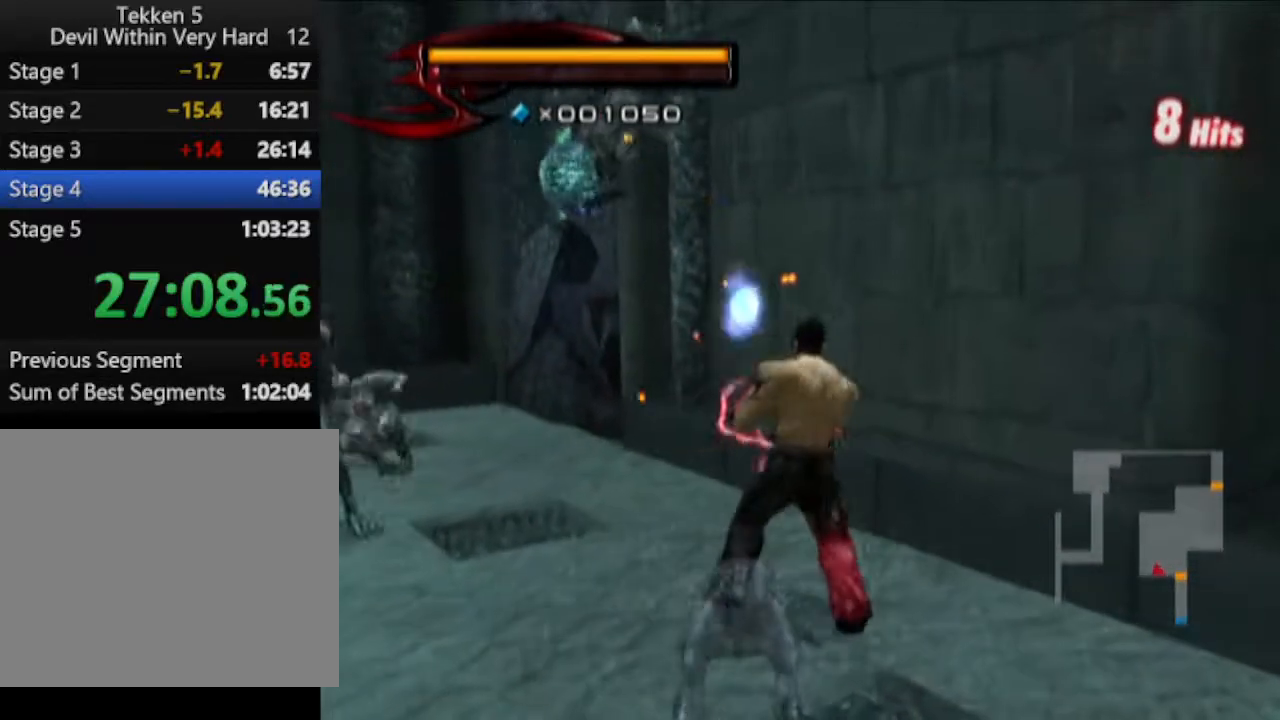
{"buttons": [], "left_stick": "up-left", "right_stick": "center", "events": [[200, "CROSS", "down"], [250, "CIRCLE", "down"], [384, "CIRCLE", "up"], [384, "CROSS", "up"]]}
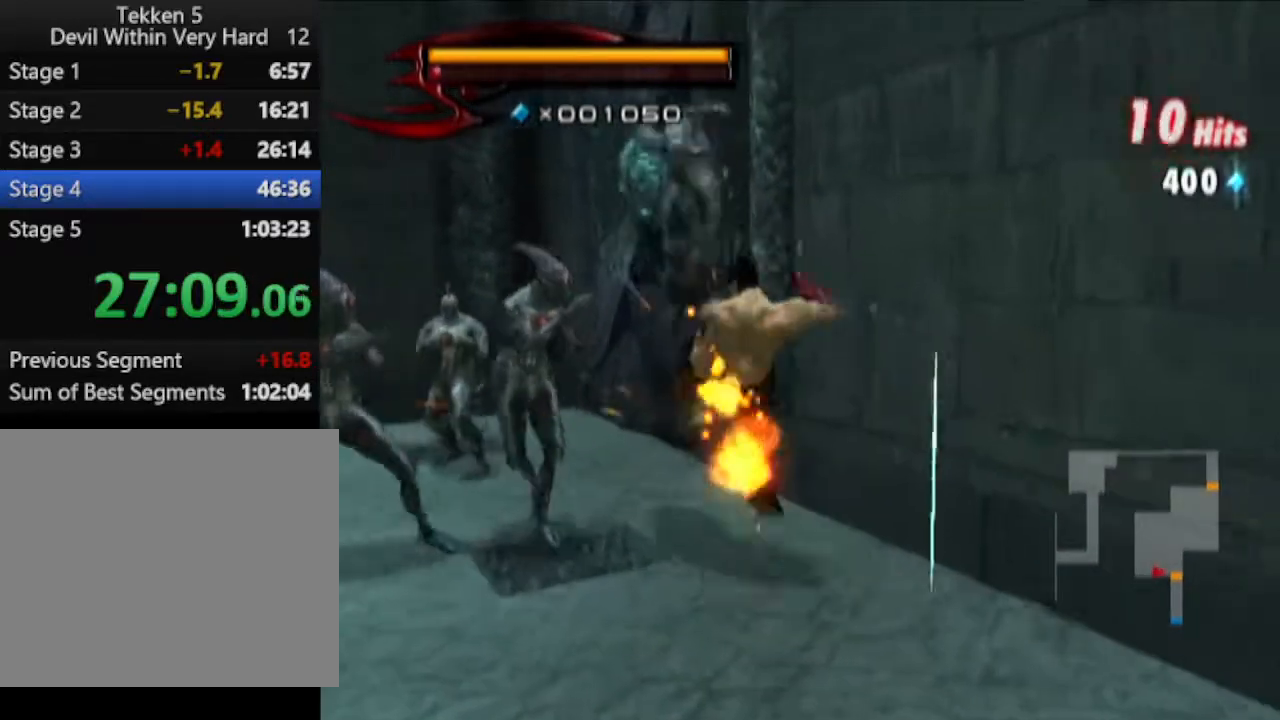
{"buttons": [], "left_stick": "up-left", "right_stick": "center", "events": [[84, "right_stick", "down-right"], [134, "right_stick", "right"], [267, "right_stick", "center"]]}
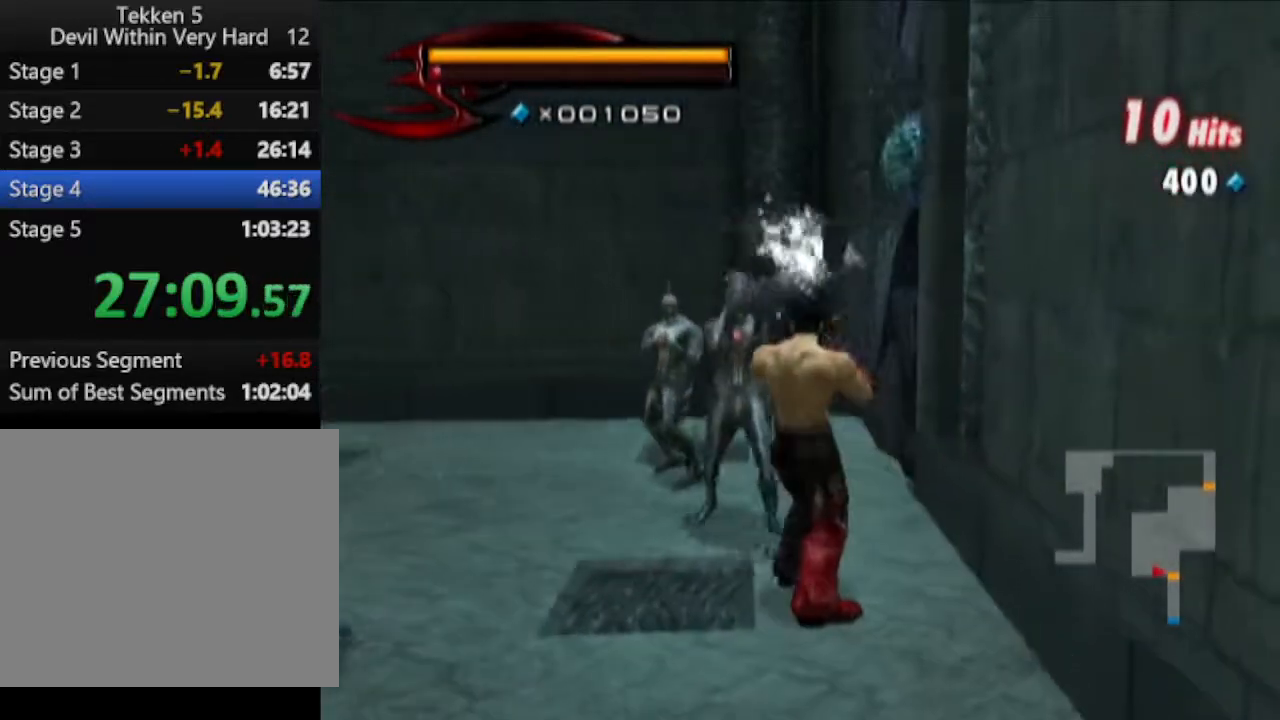
{"buttons": ["CROSS"], "left_stick": "up-left", "right_stick": "center", "events": [[333, "CIRCLE", "down"], [333, "SQUARE", "down"], [450, "CIRCLE", "up"], [450, "SQUARE", "up"], [500, "CROSS", "down"]]}
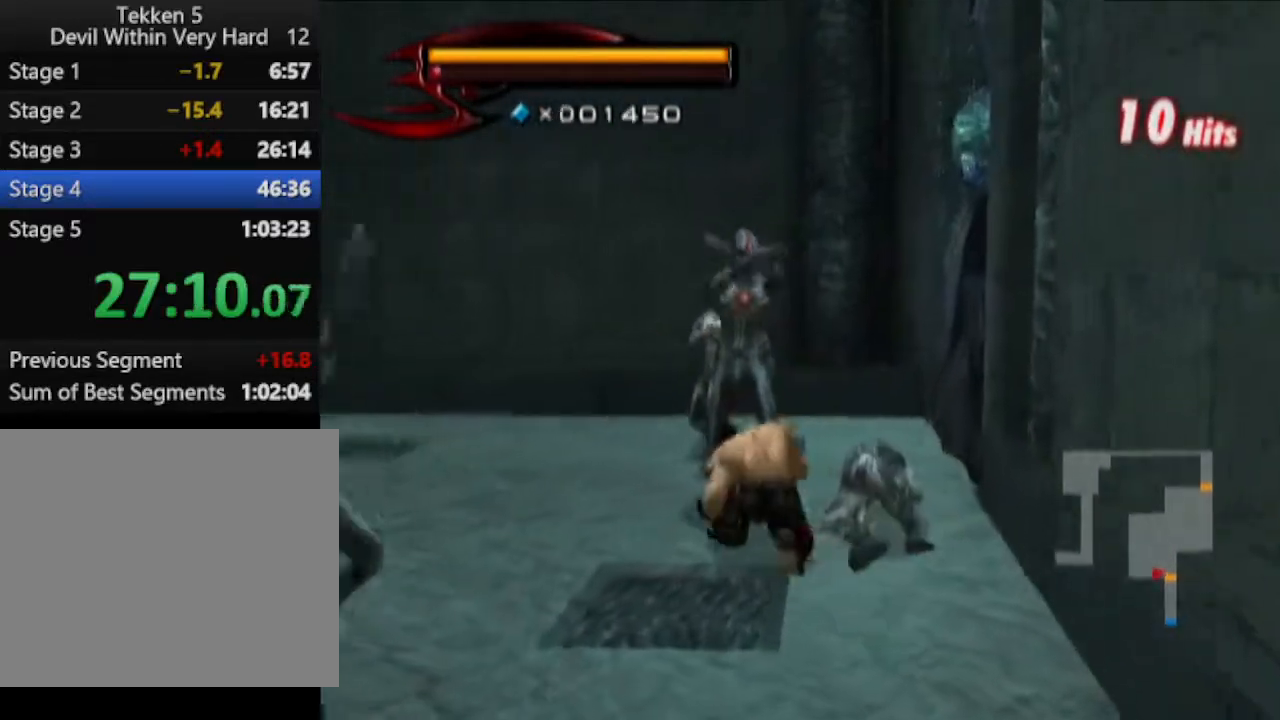
{"buttons": [], "left_stick": "up-left", "right_stick": "center", "events": [[84, "CROSS", "up"], [150, "CROSS", "down"], [501, "CROSS", "up"]]}
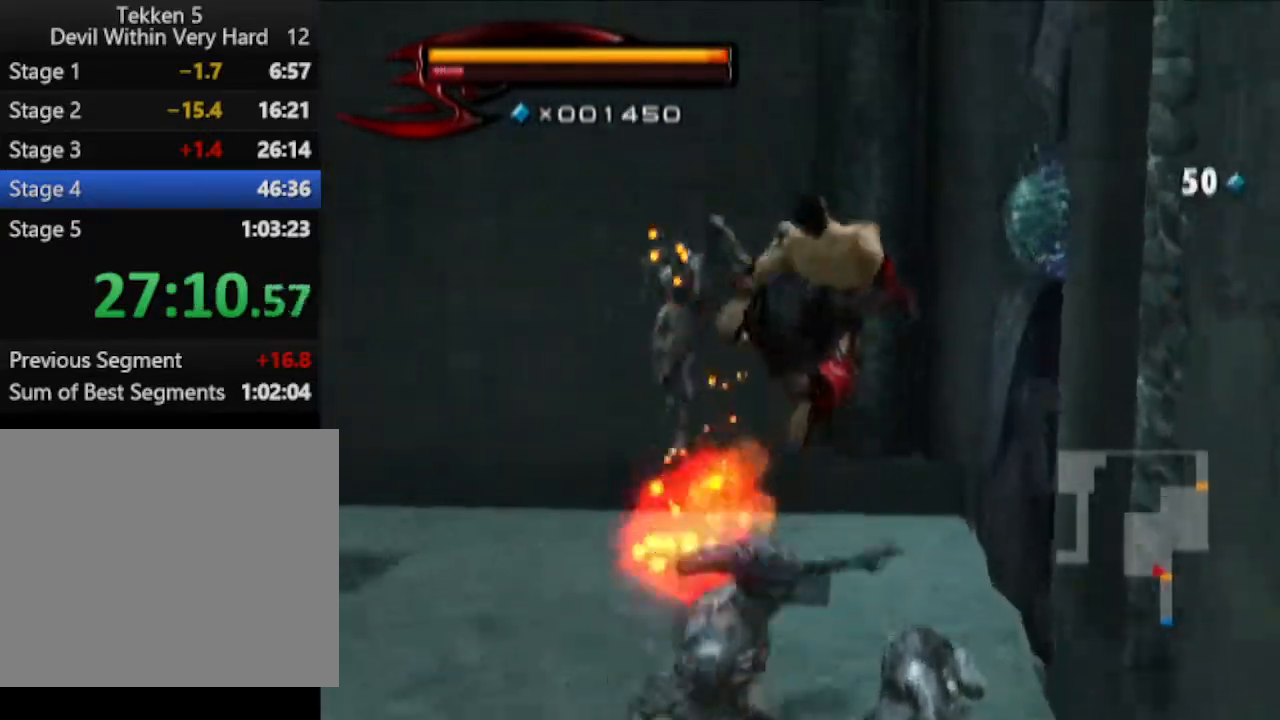
{"buttons": ["TRIANGLE"], "left_stick": "up-left", "right_stick": "center", "events": [[83, "CROSS", "down"], [133, "CROSS", "up"], [467, "TRIANGLE", "down"]]}
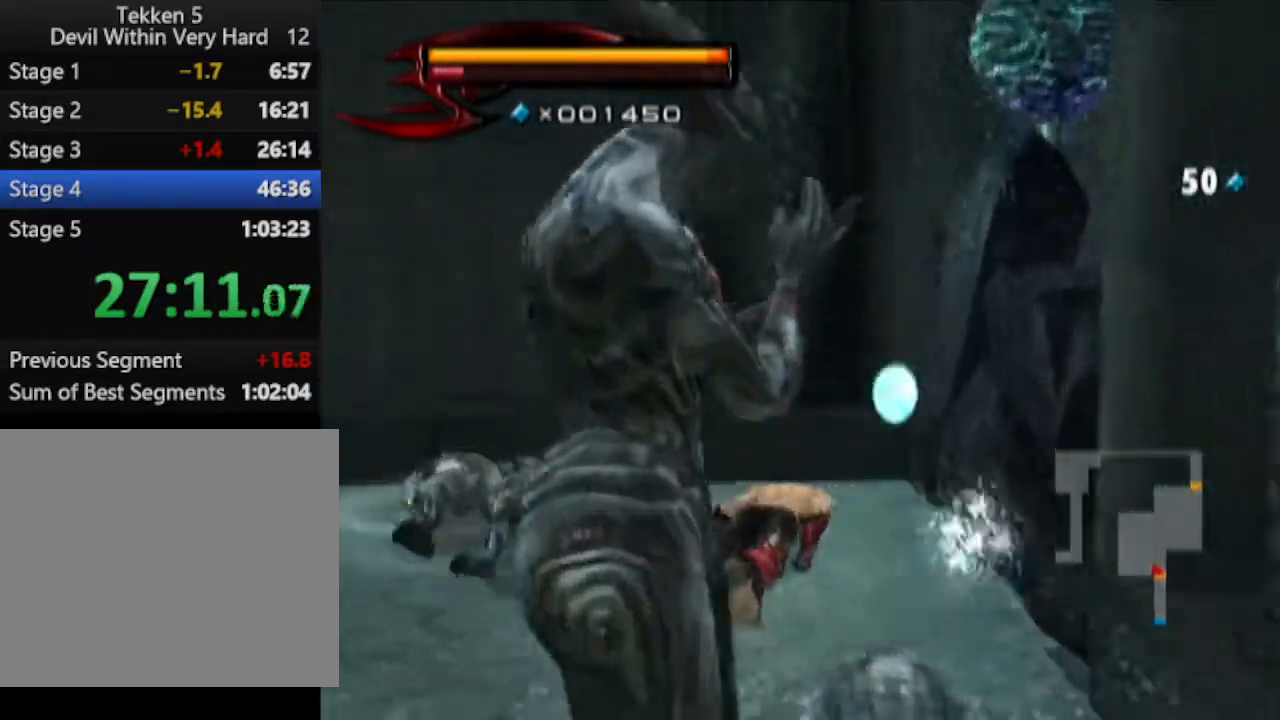
{"buttons": [], "left_stick": "up-left", "right_stick": "center", "events": [[34, "TRIANGLE", "up"], [67, "TRIANGLE", "down"], [217, "TRIANGLE", "up"], [317, "TRIANGLE", "down"], [467, "TRIANGLE", "up"]]}
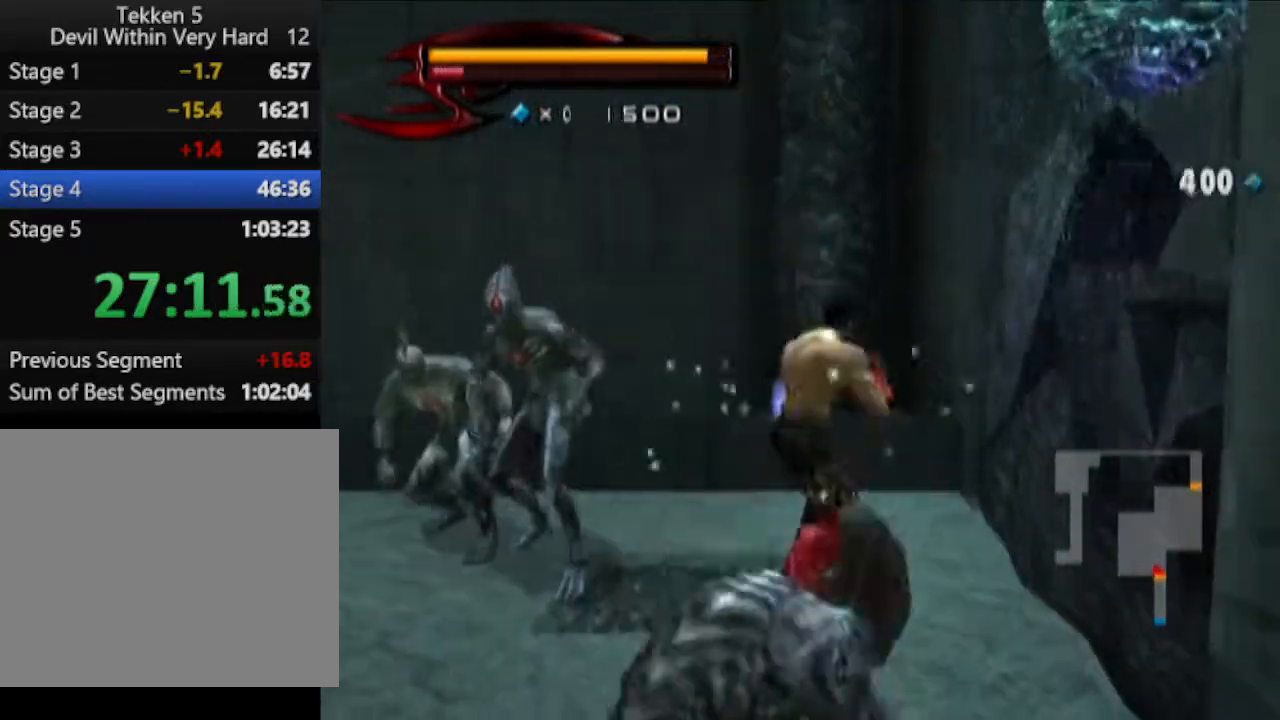
{"buttons": ["CROSS", "L1"], "left_stick": "left", "right_stick": "center", "events": [[33, "left_stick", "left"], [133, "L1", "down"], [283, "CROSS", "down"], [333, "CROSS", "up"], [384, "CROSS", "down"]]}
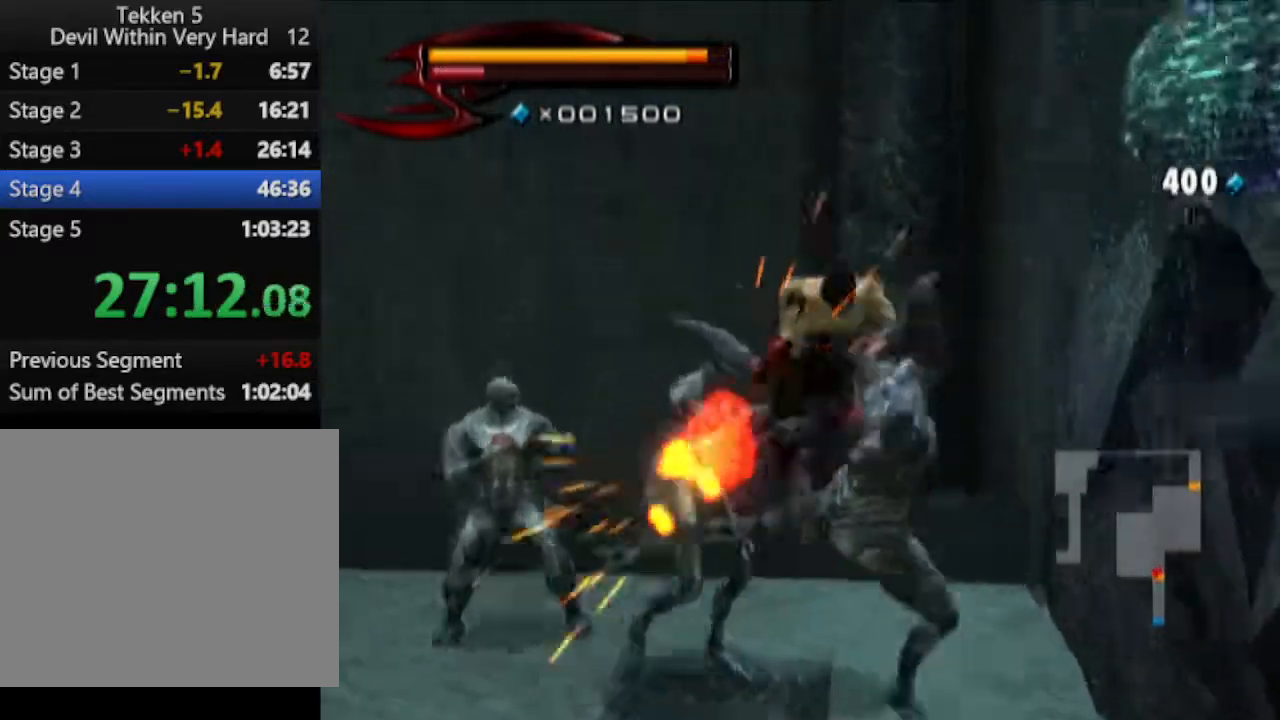
{"buttons": [], "left_stick": "down-right", "right_stick": "center", "events": [[34, "CROSS", "up"], [84, "left_stick", "down"], [284, "right_stick", "left"], [334, "L1", "up"], [384, "right_stick", "center"], [451, "left_stick", "down-right"]]}
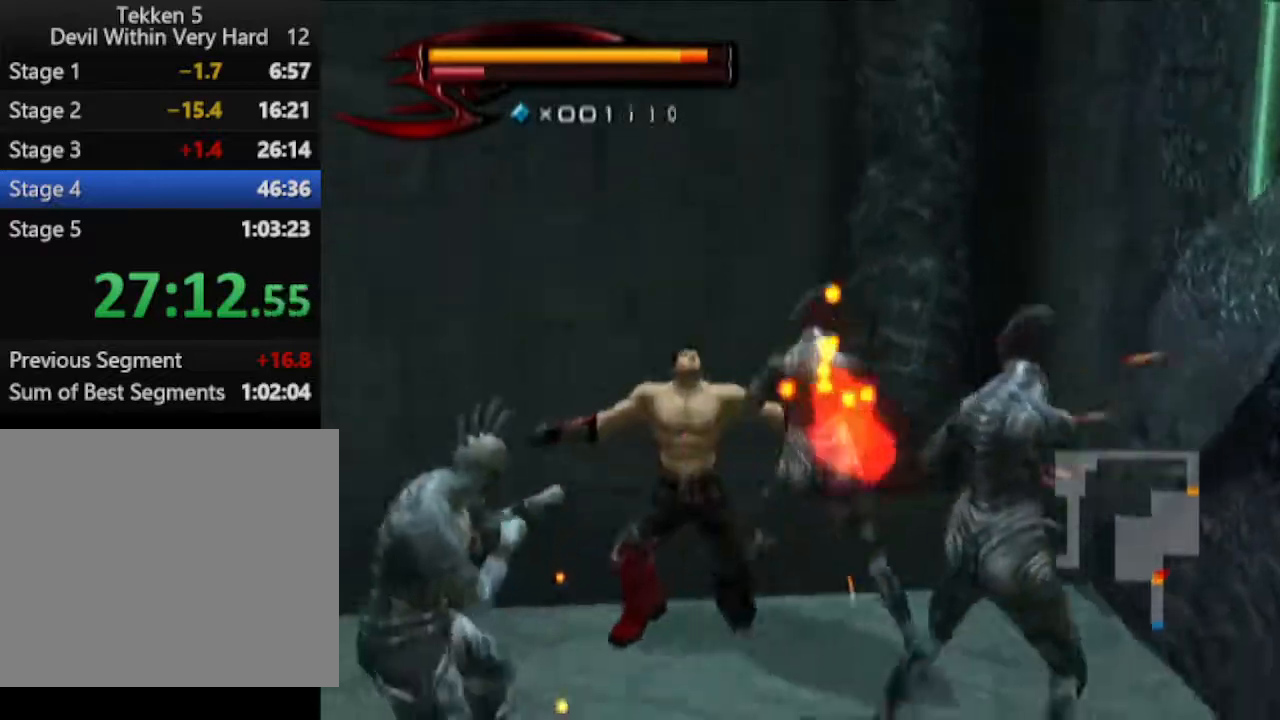
{"buttons": ["TRIANGLE", "L1"], "left_stick": "down-right", "right_stick": "center", "events": [[16, "TRIANGLE", "down"], [83, "L1", "down"], [83, "TRIANGLE", "up"], [150, "TRIANGLE", "down"], [267, "TRIANGLE", "up"], [333, "TRIANGLE", "down"]]}